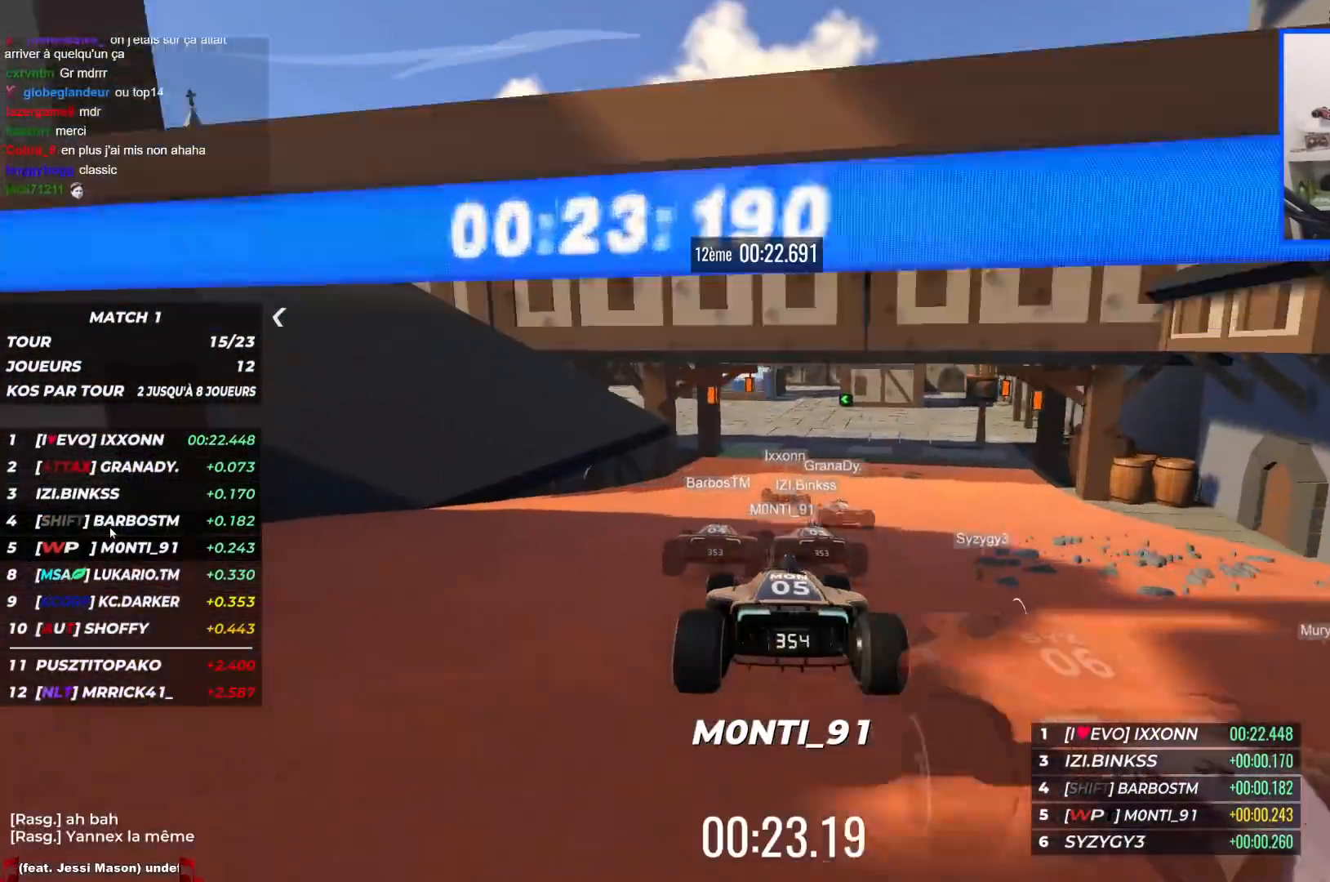
Gameplay with keyboard; each line is a JSON object with the keys held at the frame after it. "events" lists presses ("down") and releases ("up") of "down", "left", "right" and "up" between this image and that frame as [ms after this image, input, new state], when the widget could be followed in between. No other keys are recorded. Mouse input is not recorded.
{"keys": ["left", "up"], "events": [[84, "left", "down"]]}
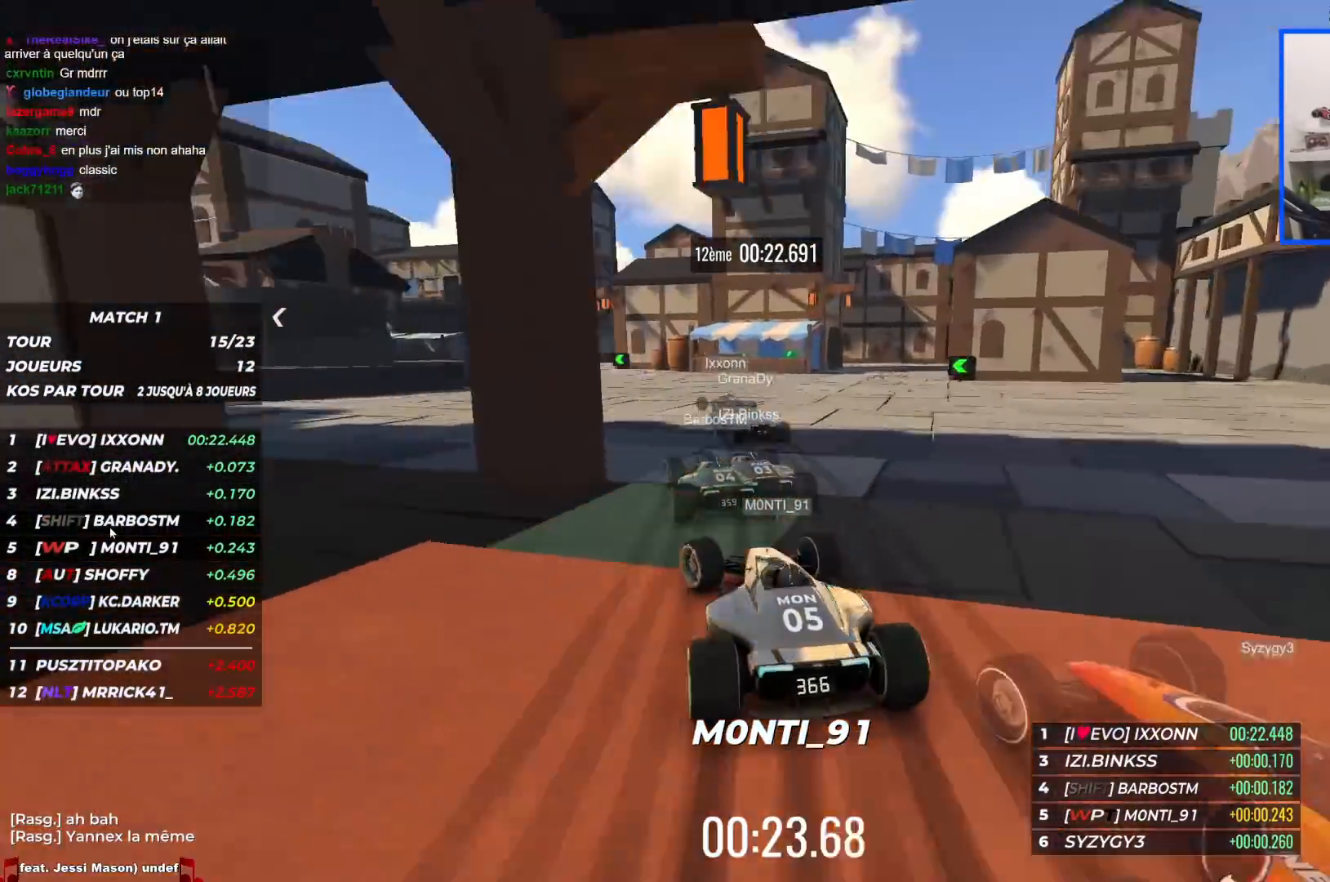
{"keys": ["left", "up"], "events": []}
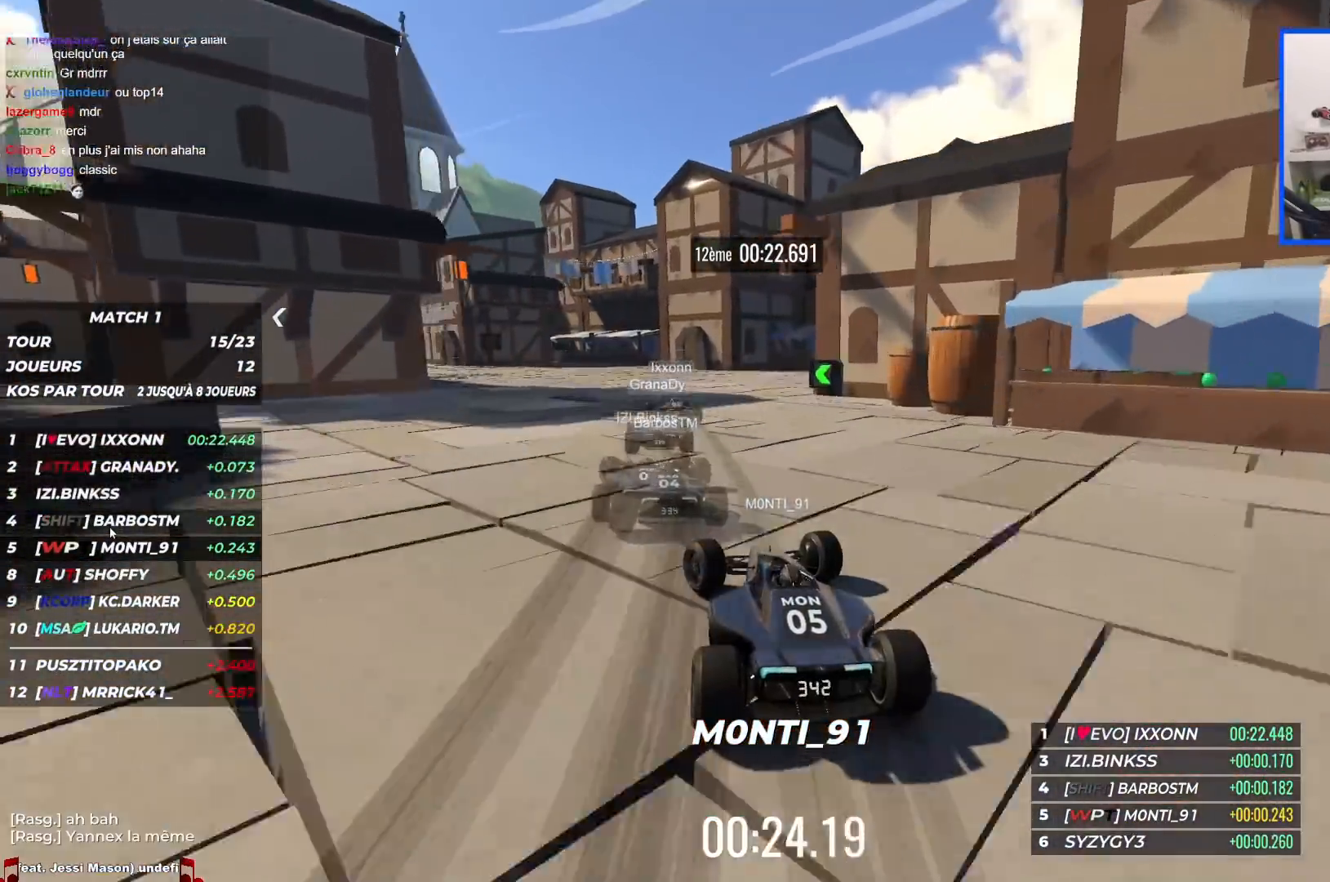
{"keys": ["left", "up"], "events": []}
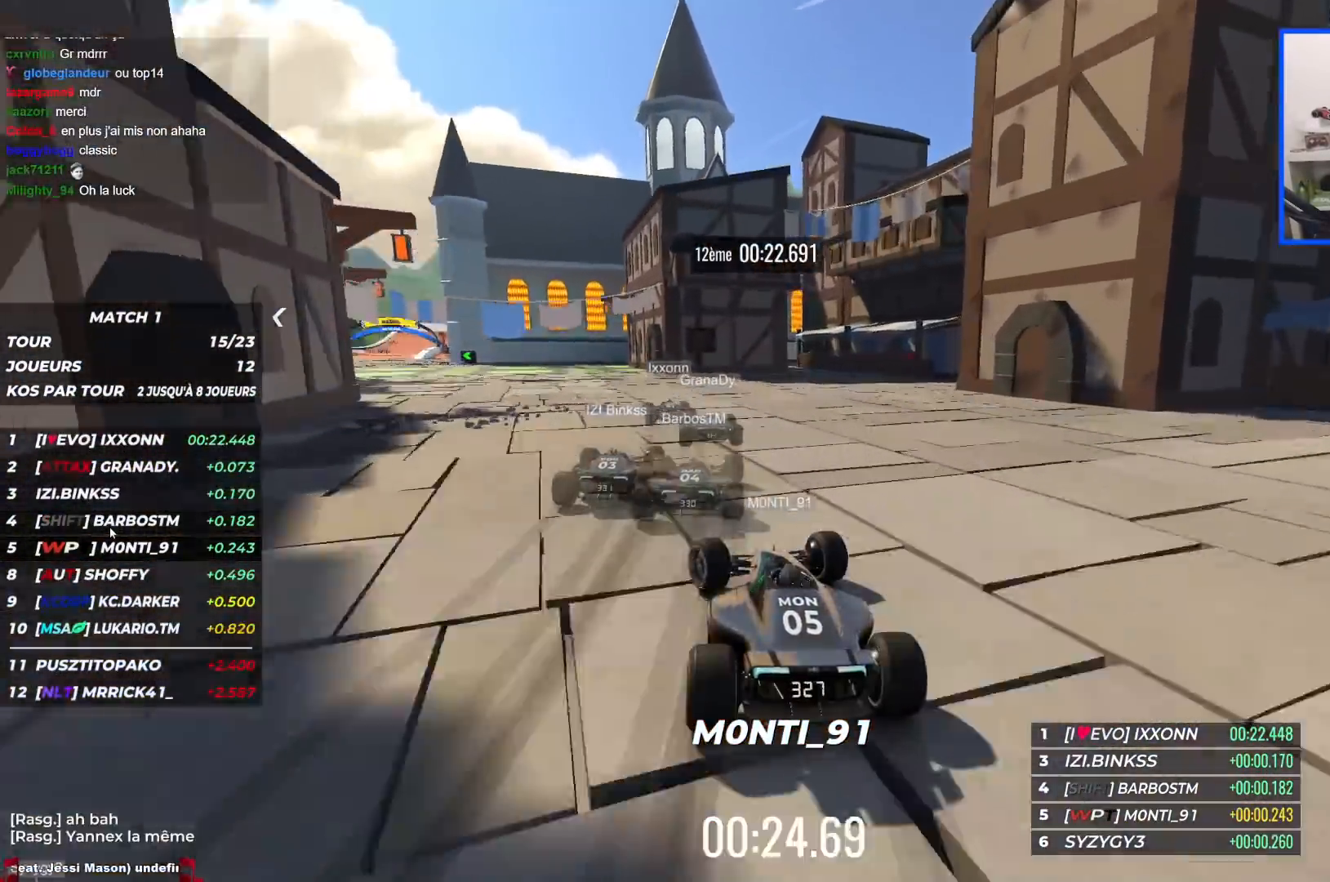
{"keys": ["left", "up"], "events": []}
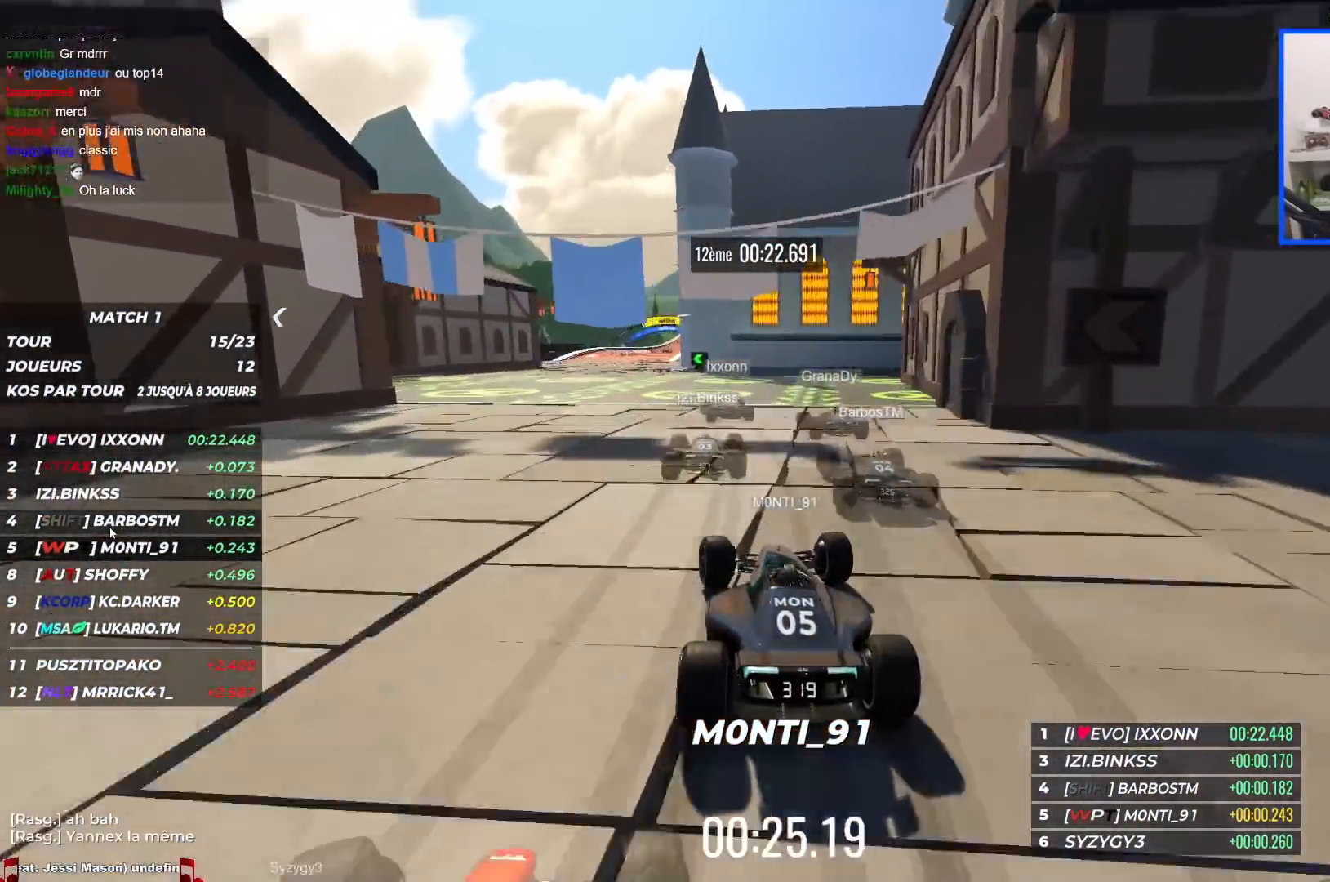
{"keys": ["left", "up"], "events": [[300, "left", "up"], [350, "left", "down"]]}
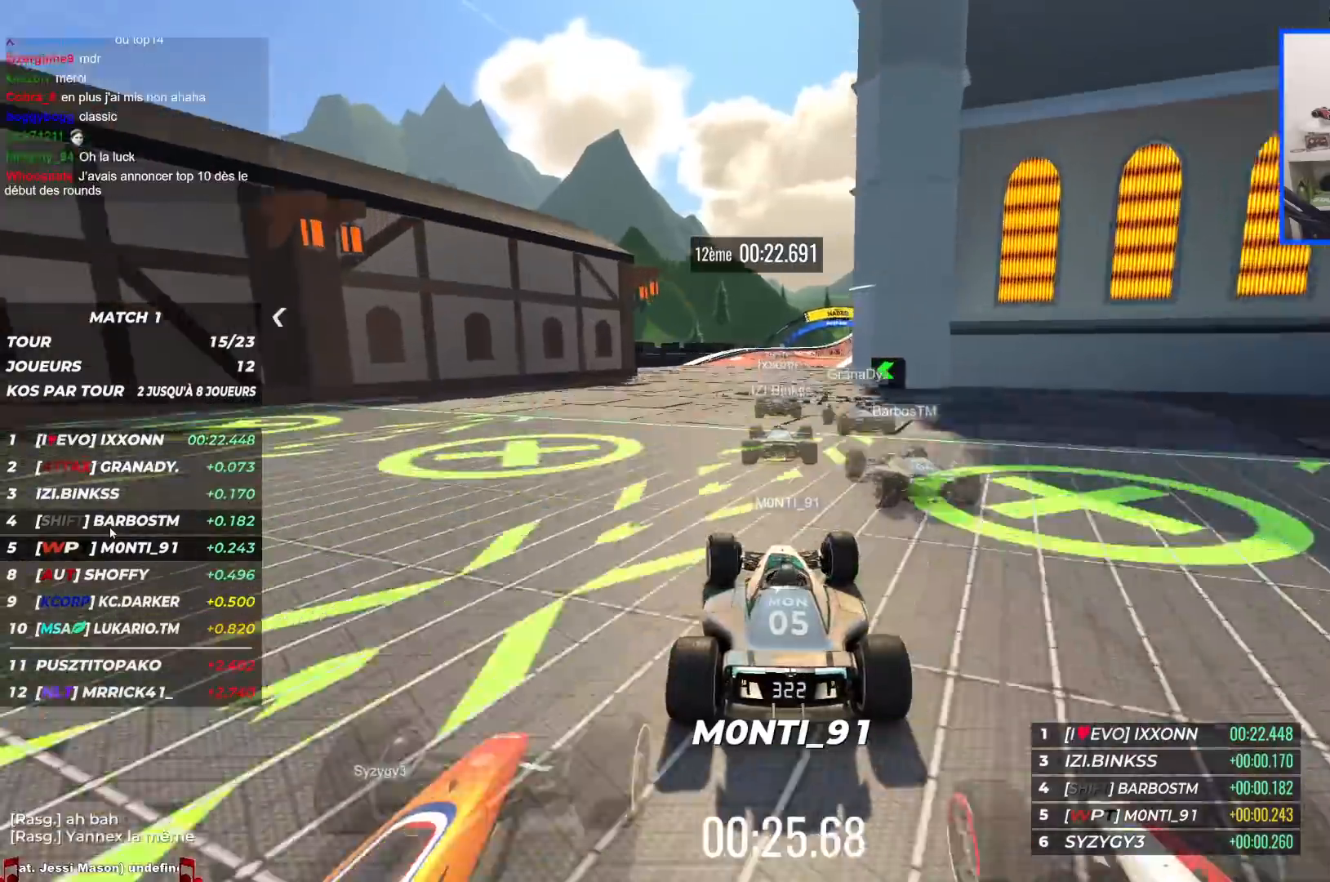
{"keys": ["right", "up"], "events": [[17, "left", "up"], [450, "right", "down"]]}
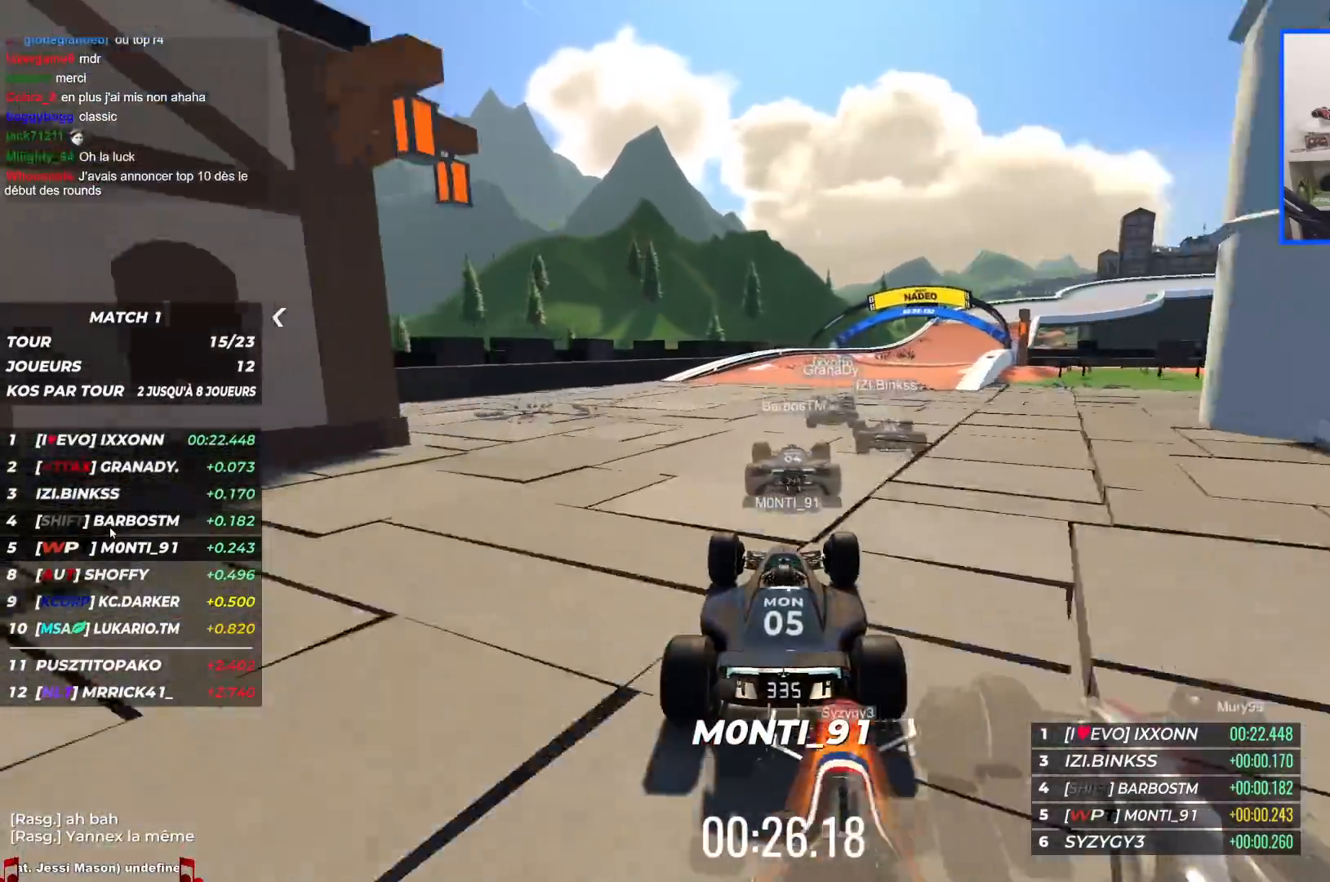
{"keys": ["right", "up"], "events": []}
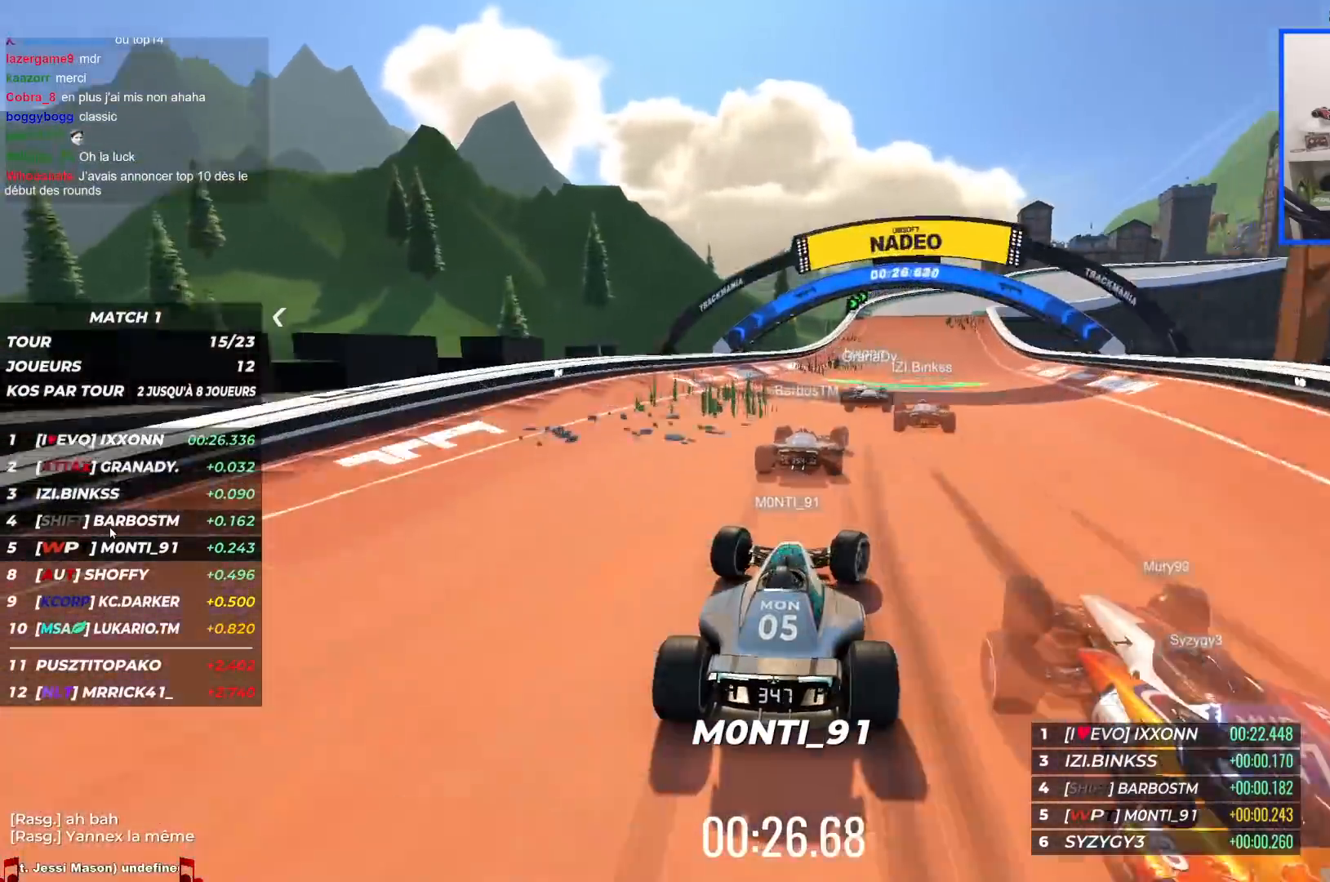
{"keys": ["right", "up"], "events": []}
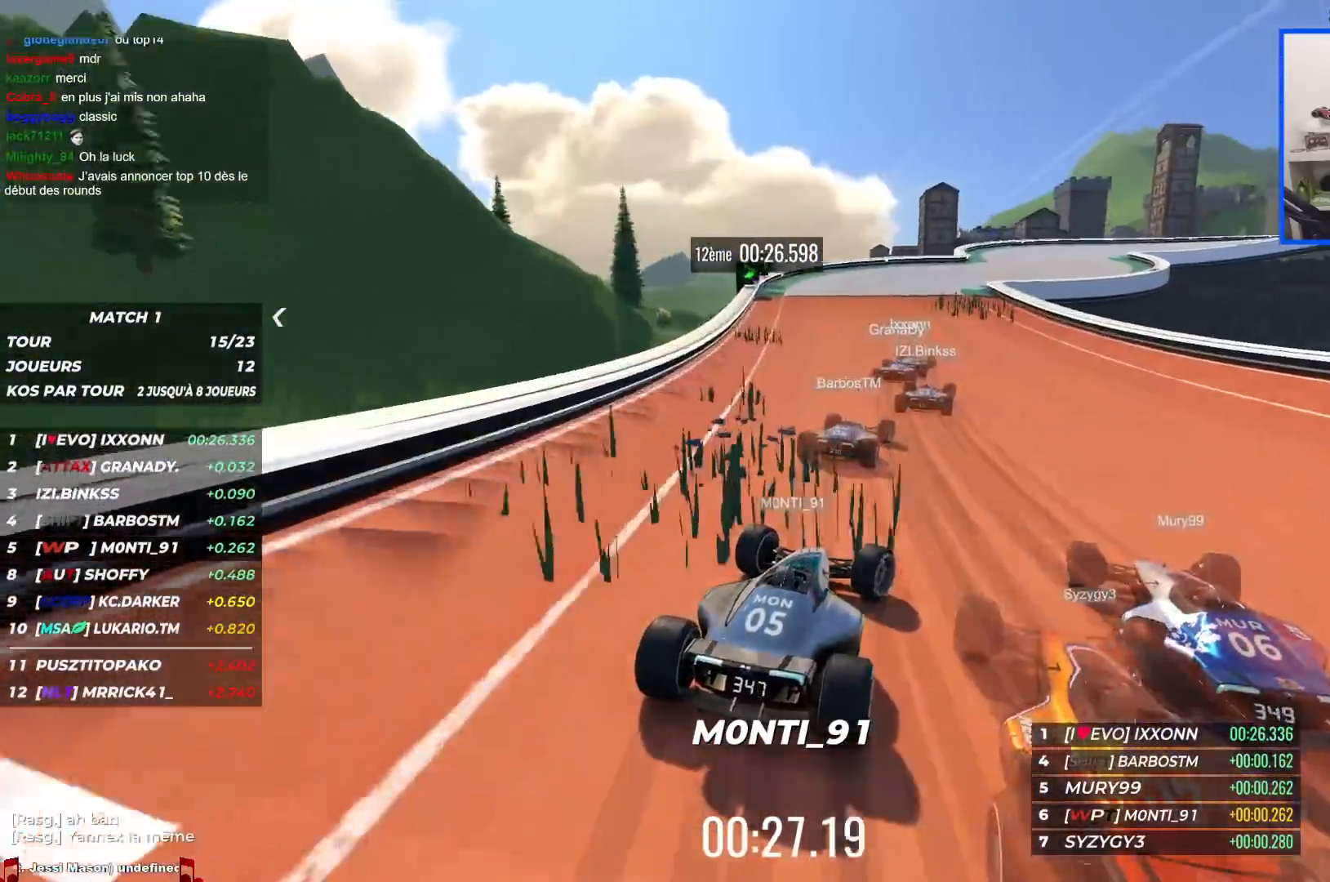
{"keys": ["right", "up"], "events": []}
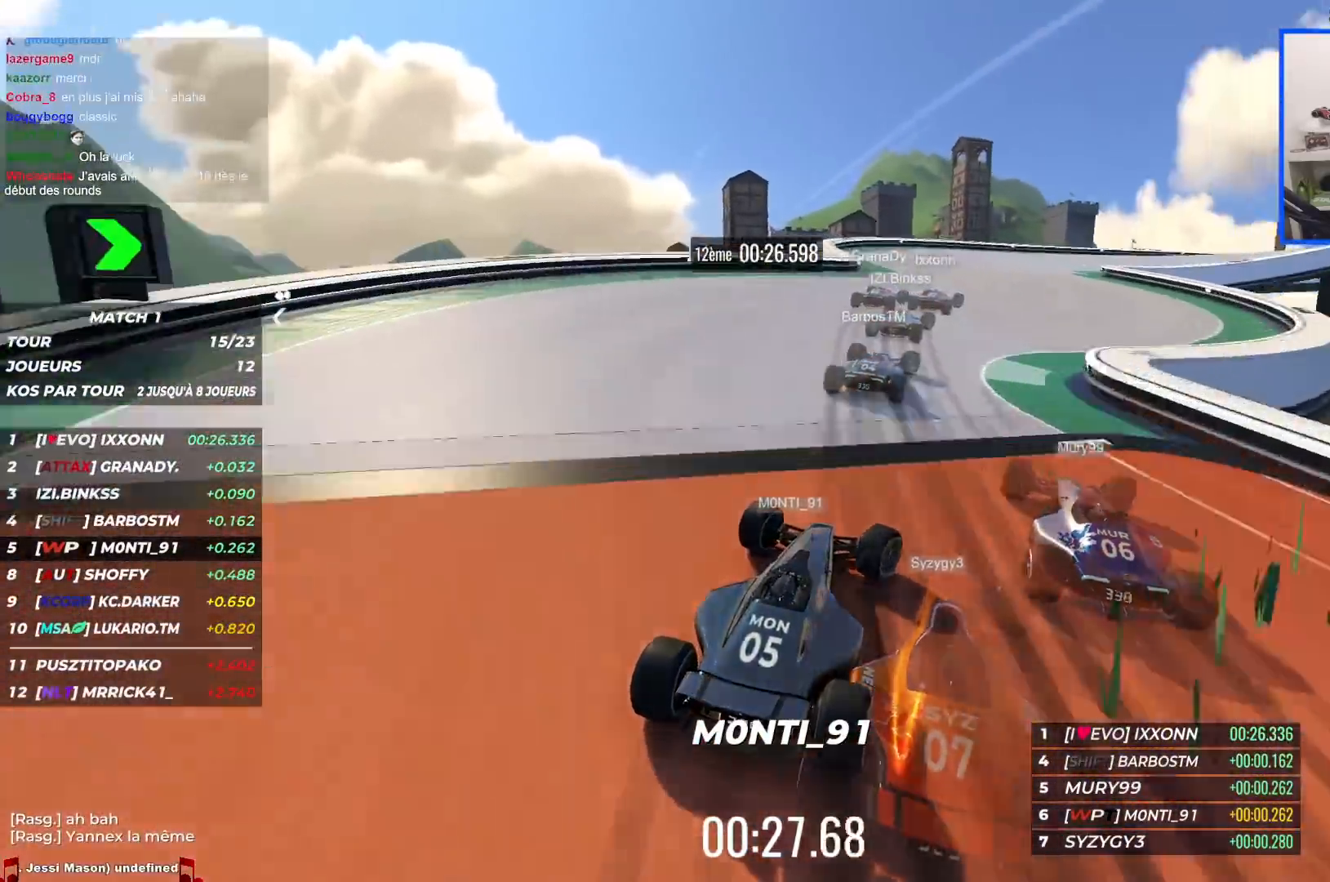
{"keys": ["right", "up"], "events": []}
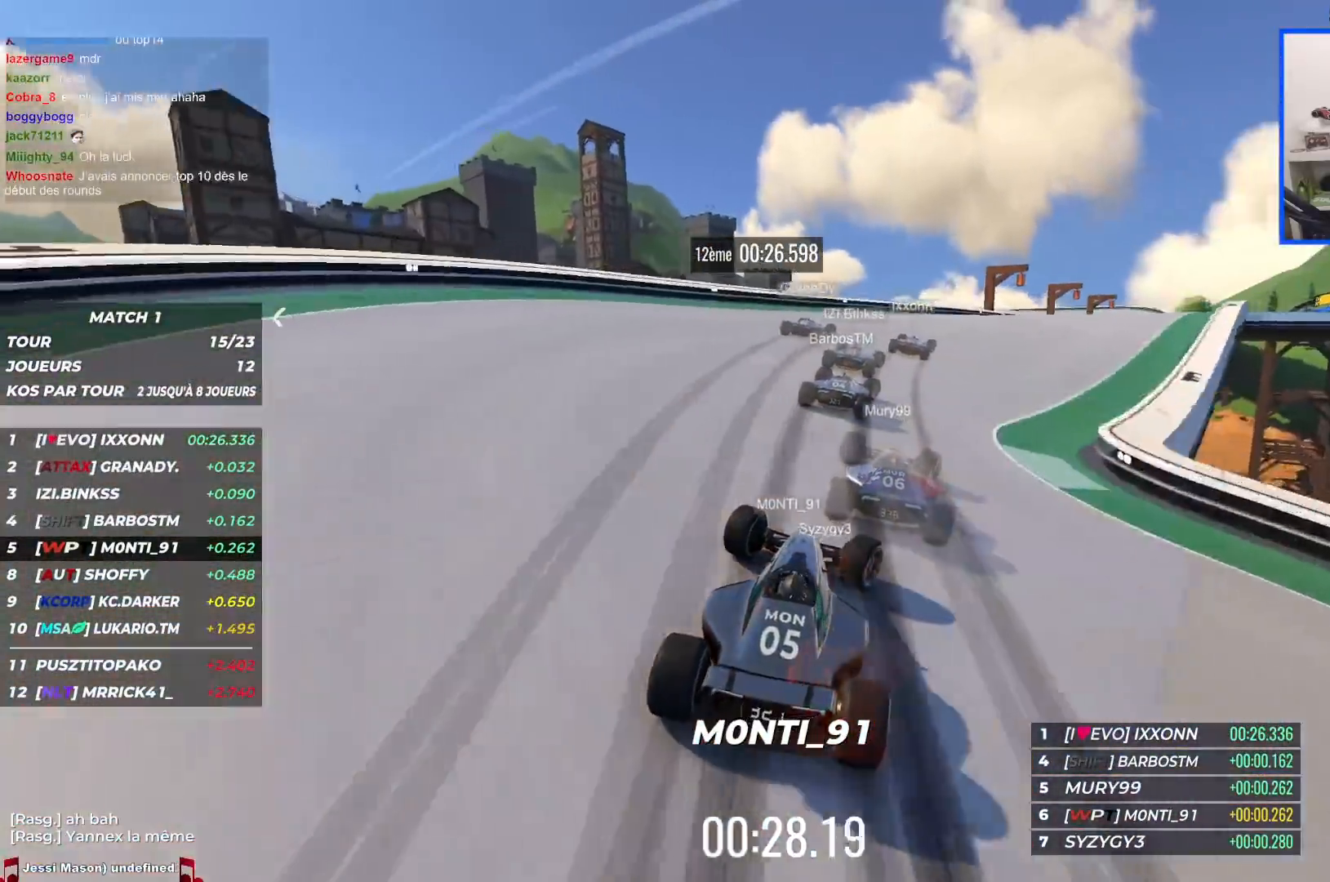
{"keys": ["right", "up"], "events": []}
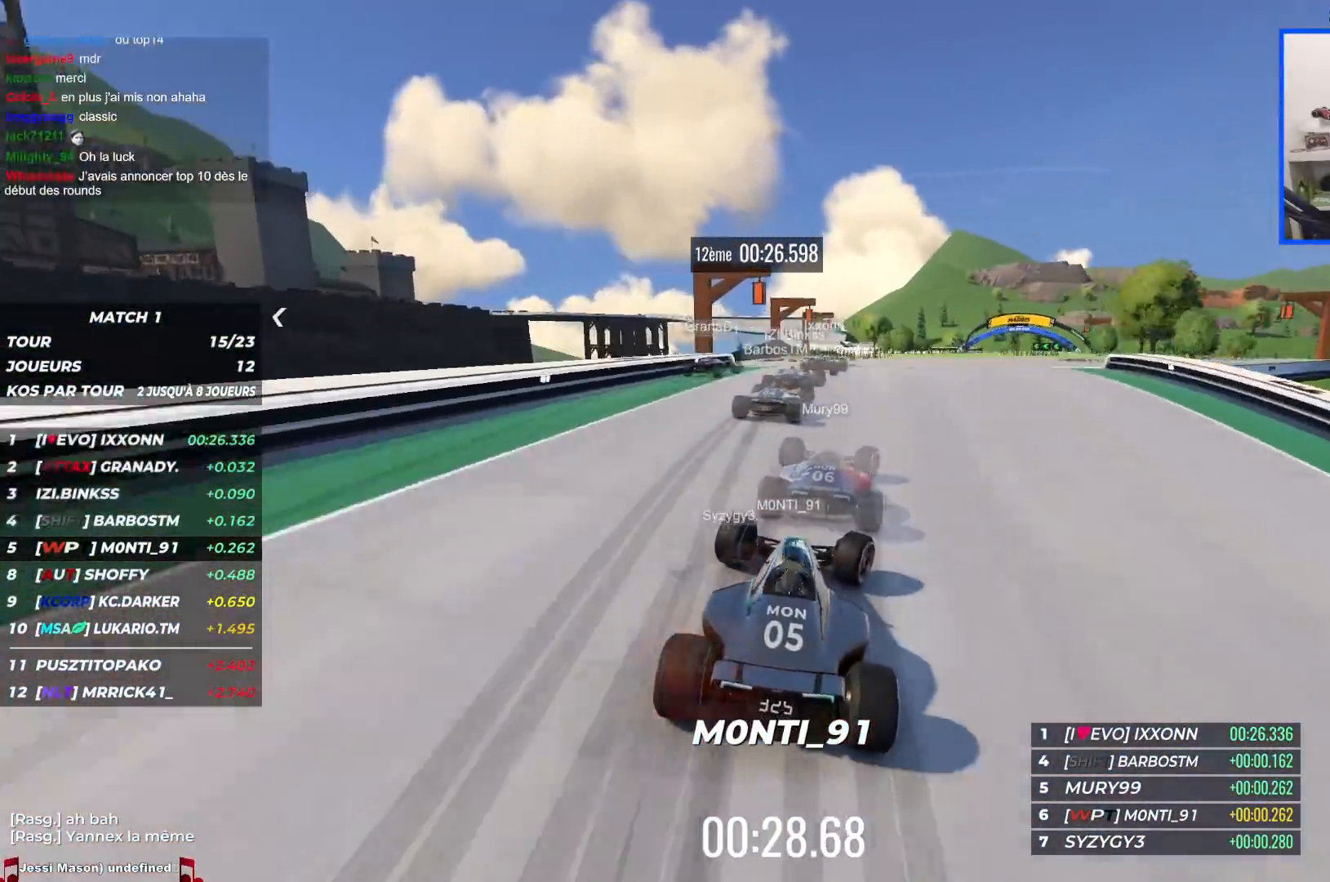
{"keys": ["up"], "events": [[350, "right", "up"]]}
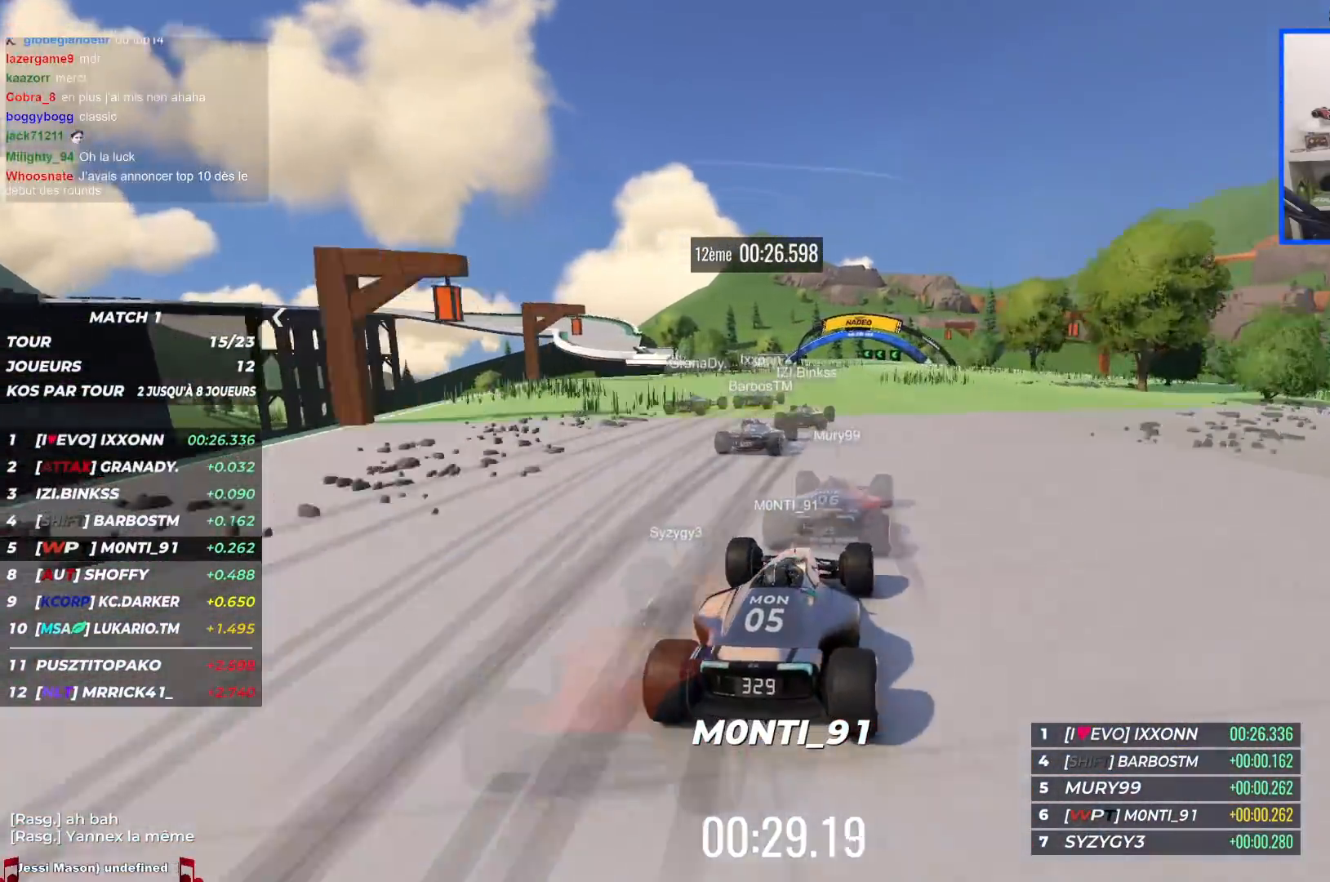
{"keys": ["up"], "events": [[50, "left", "down"], [450, "left", "up"]]}
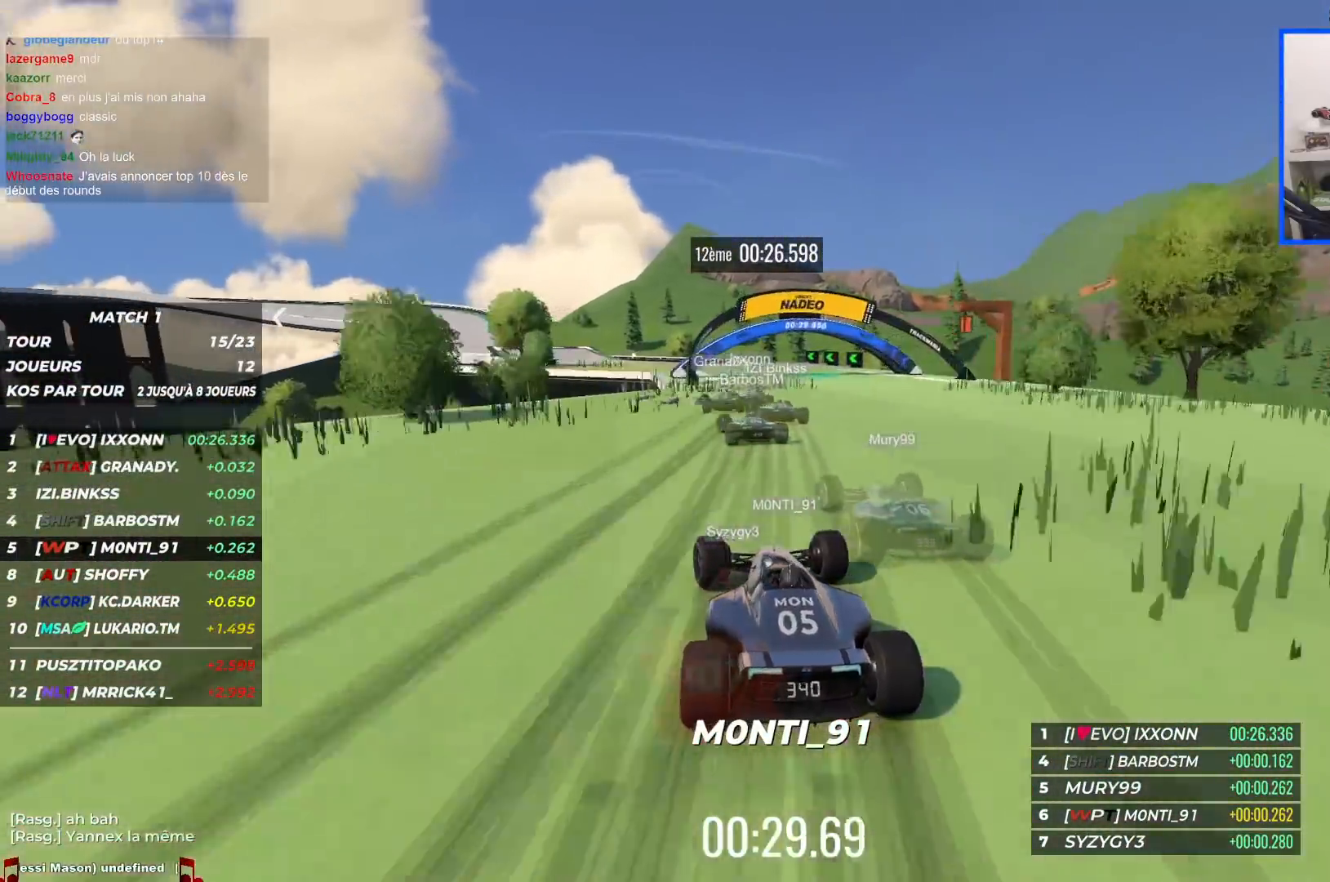
{"keys": ["left", "up"], "events": [[84, "left", "down"]]}
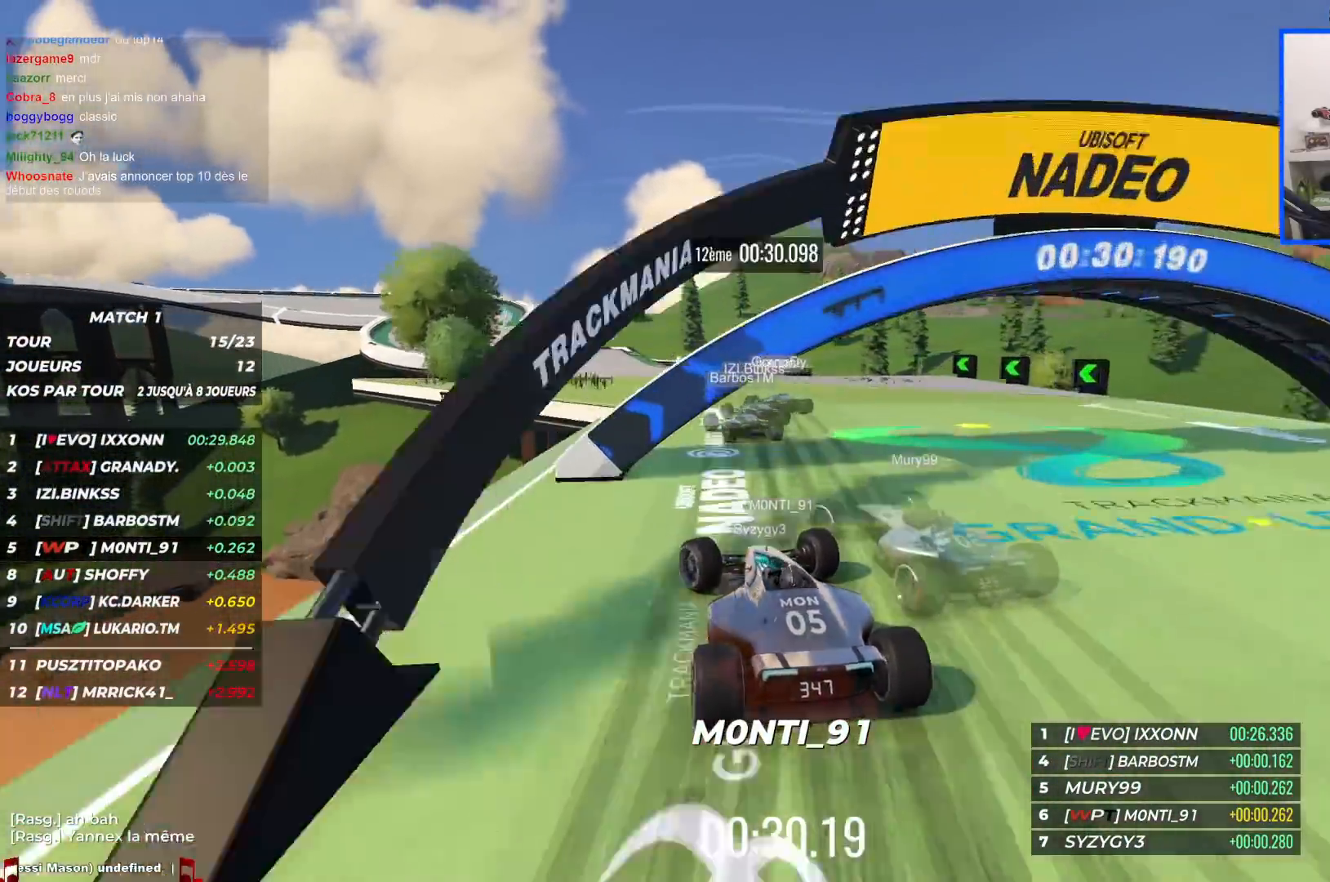
{"keys": ["left", "up"], "events": [[317, "left", "up"], [400, "left", "down"]]}
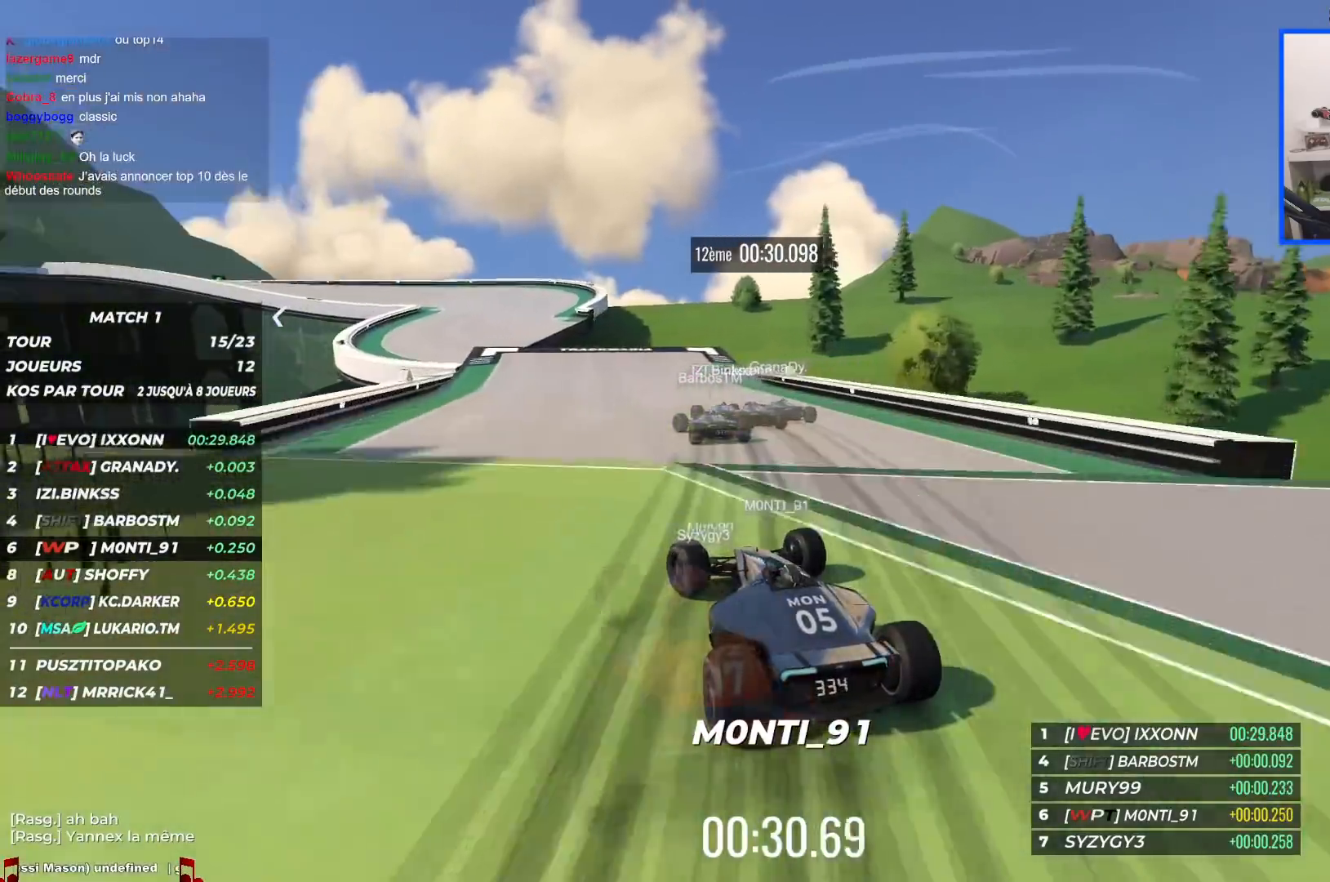
{"keys": ["left", "up"], "events": []}
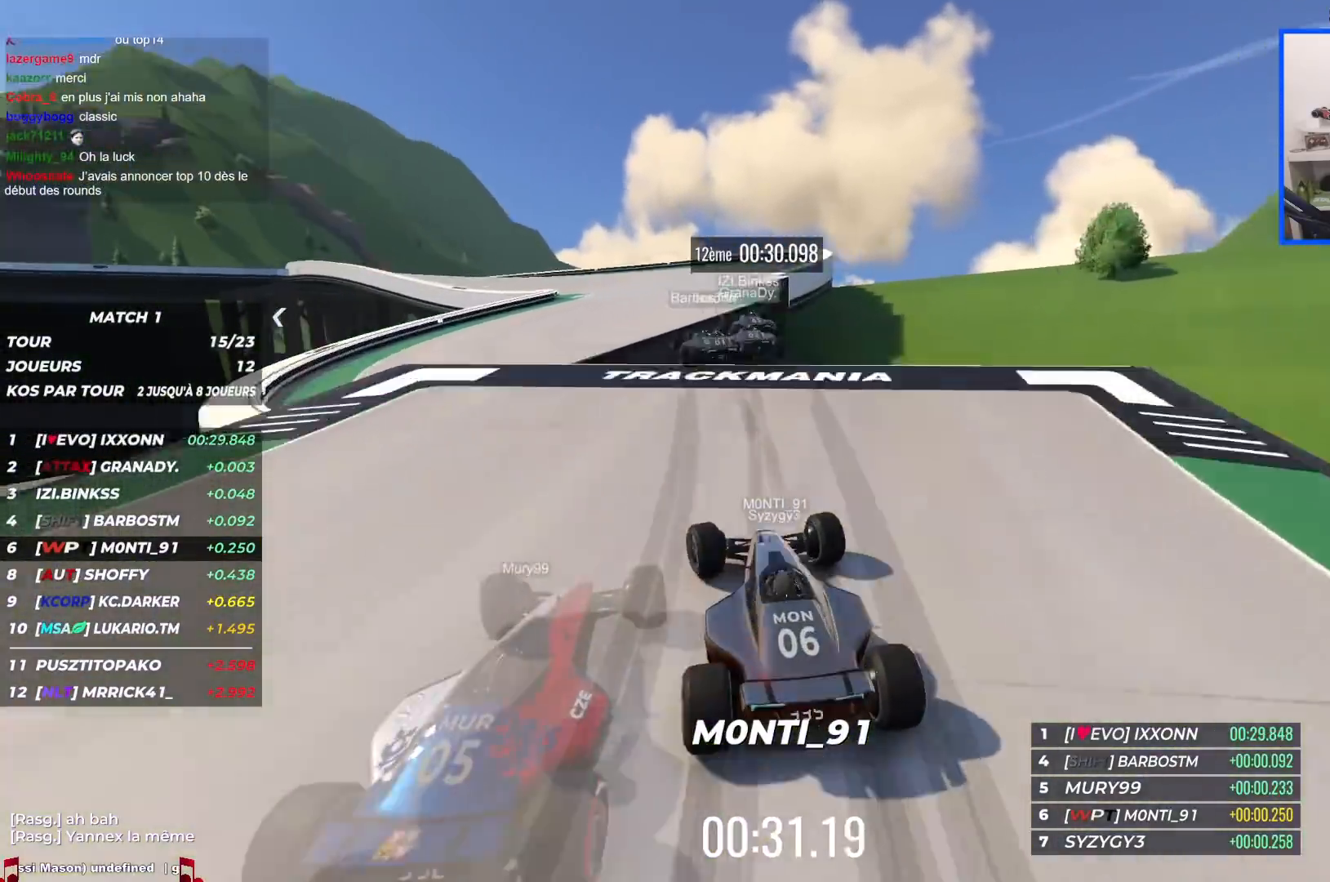
{"keys": ["left", "up"], "events": []}
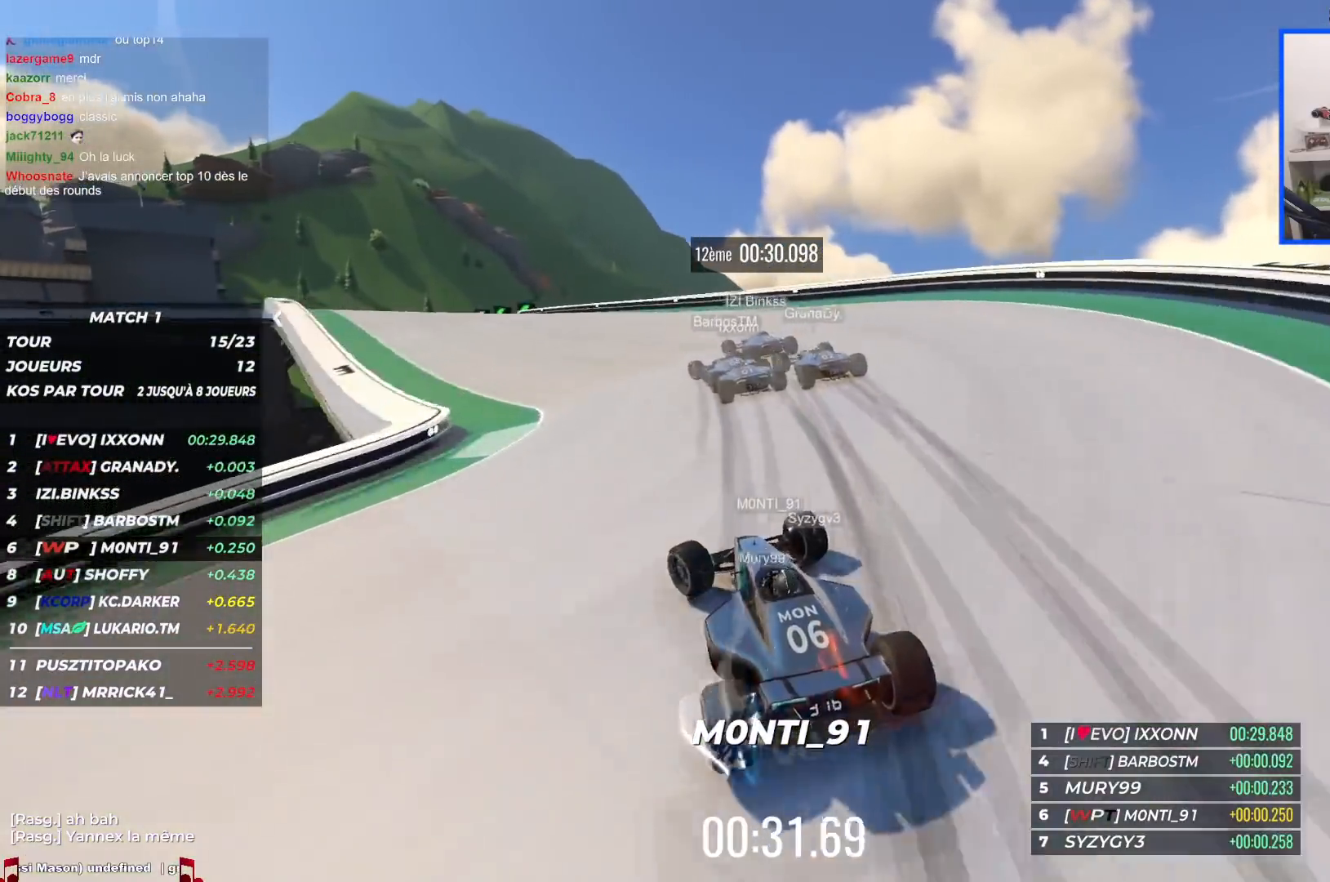
{"keys": ["left", "up"], "events": []}
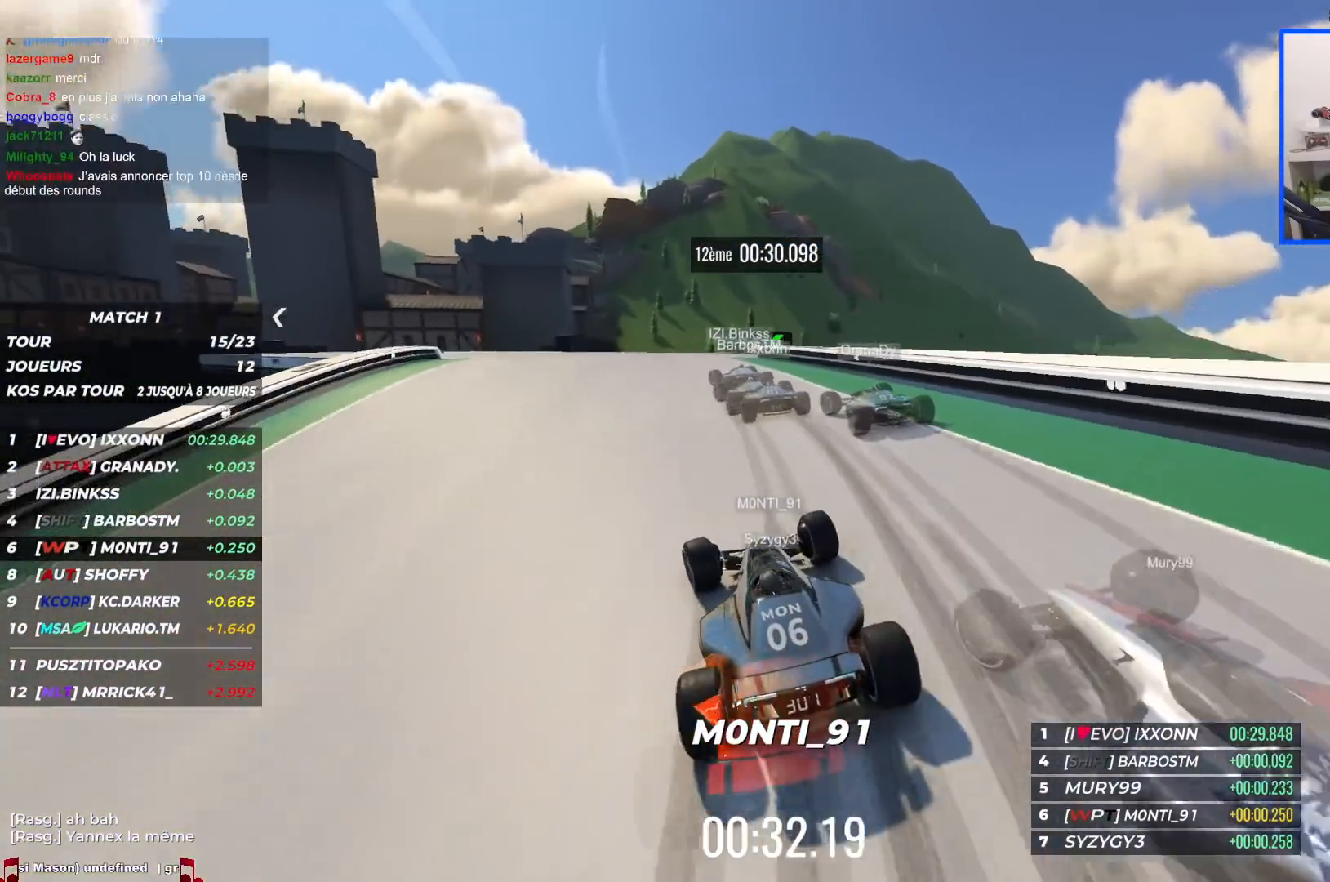
{"keys": ["left", "up"], "events": []}
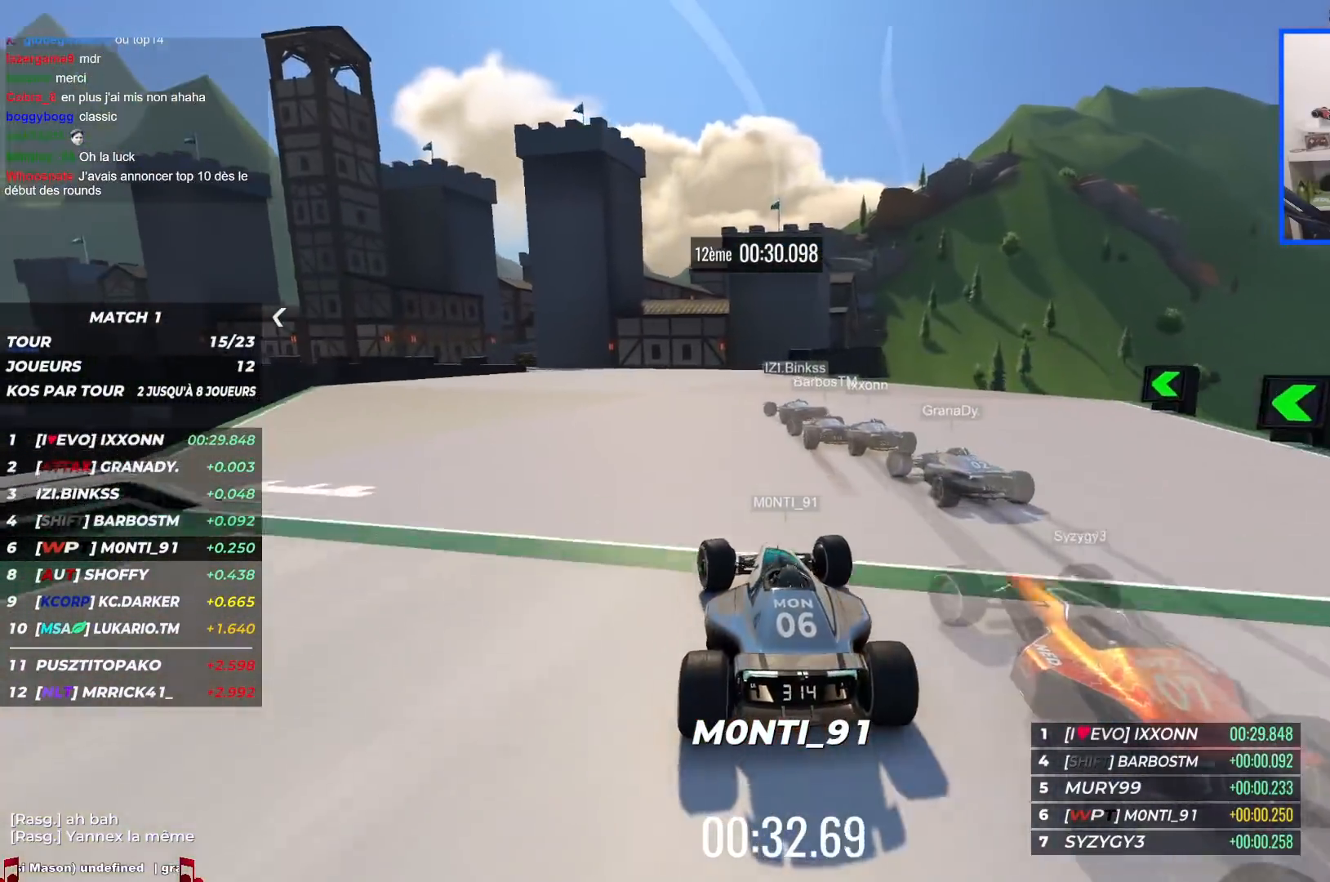
{"keys": ["left", "up"], "events": []}
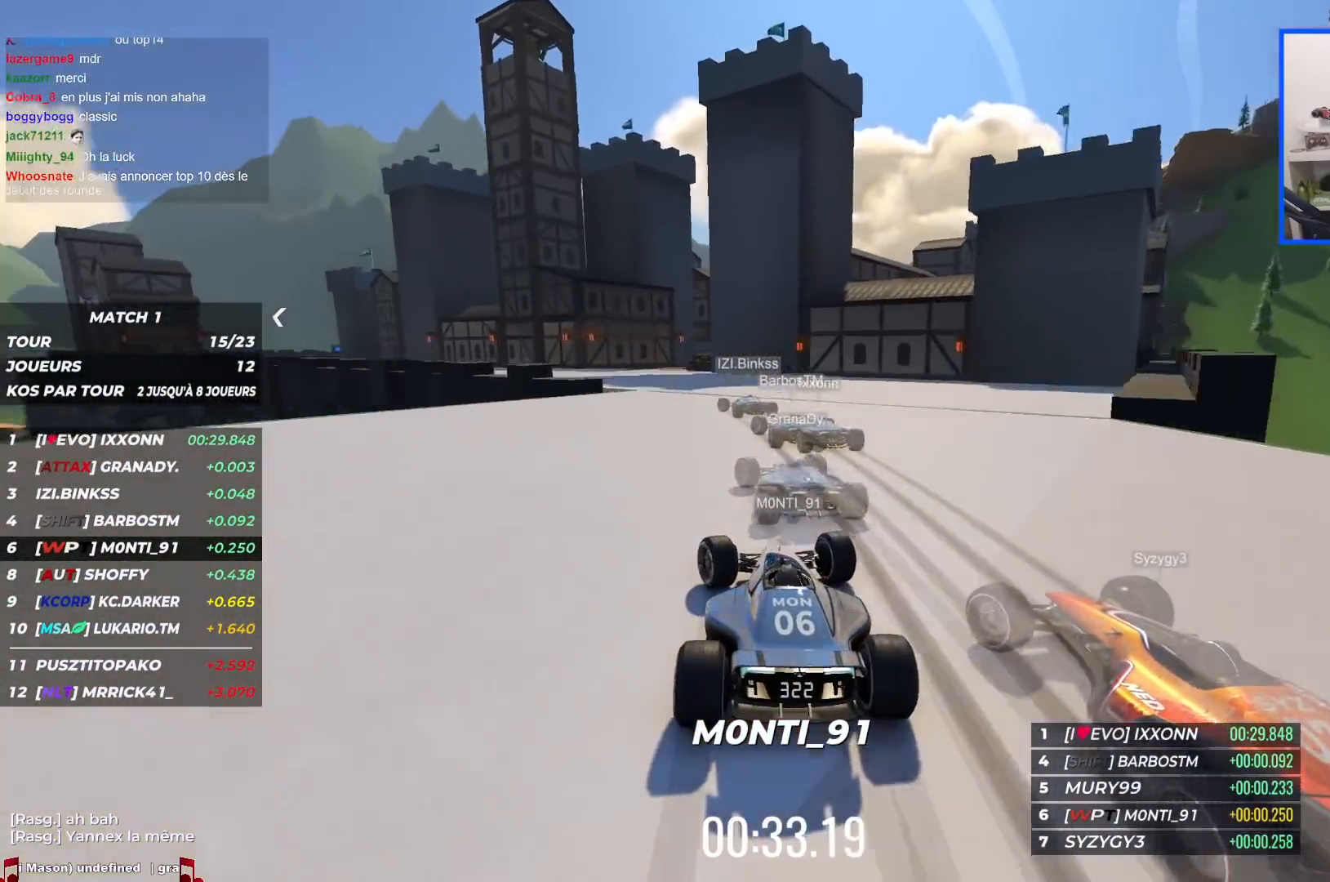
{"keys": ["left", "up"], "events": []}
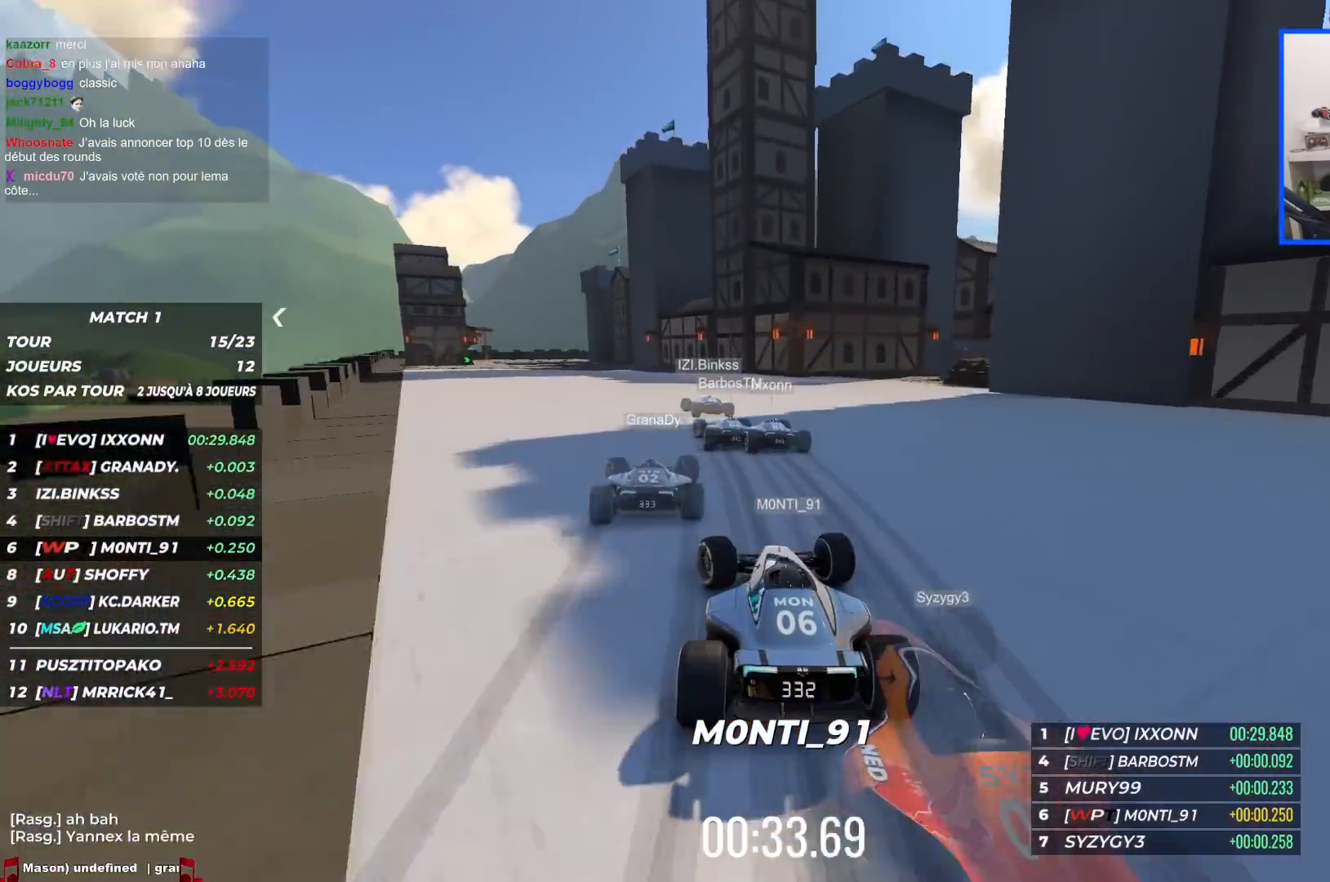
{"keys": ["left", "up"], "events": []}
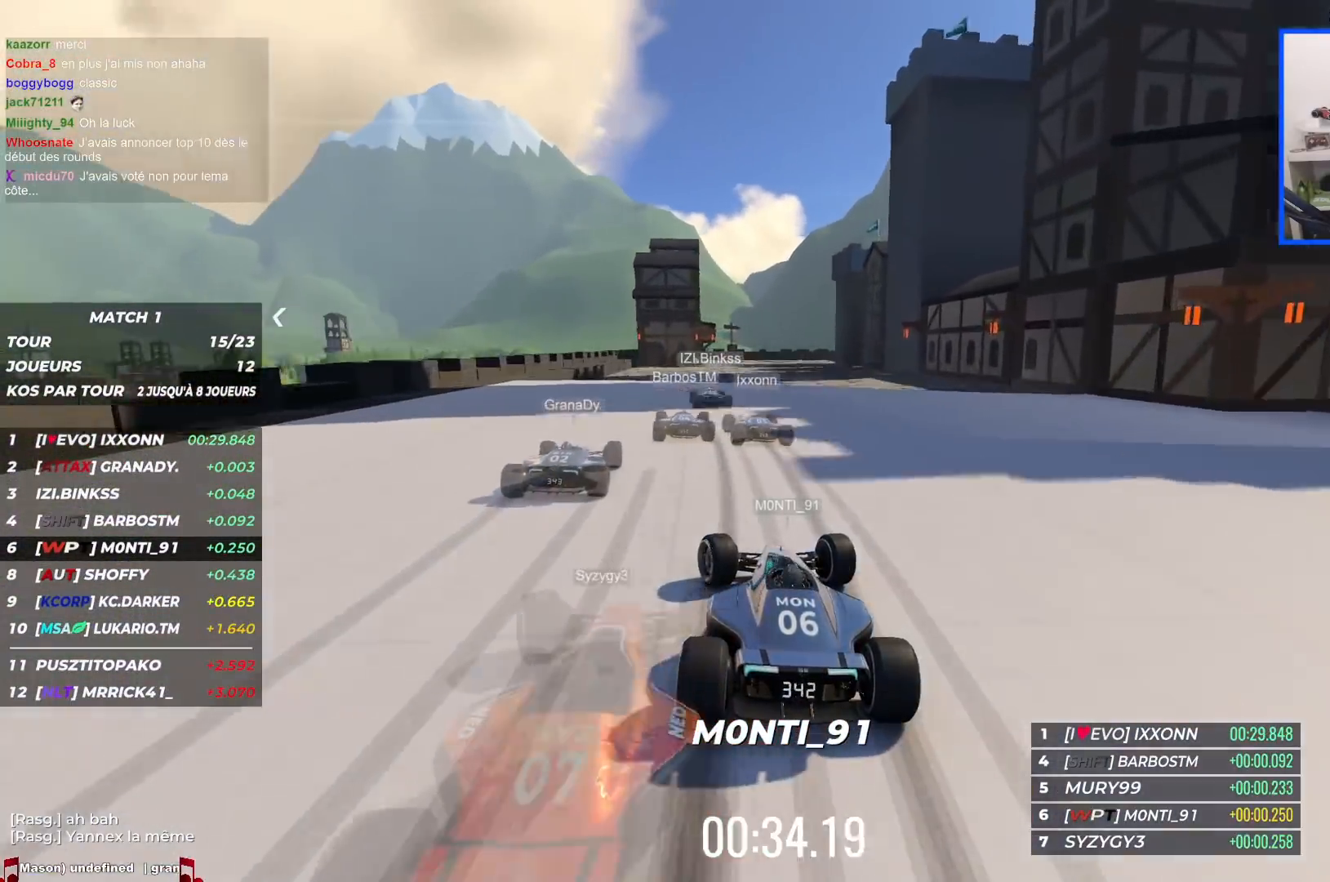
{"keys": ["right", "up"], "events": [[67, "left", "up"], [200, "right", "down"]]}